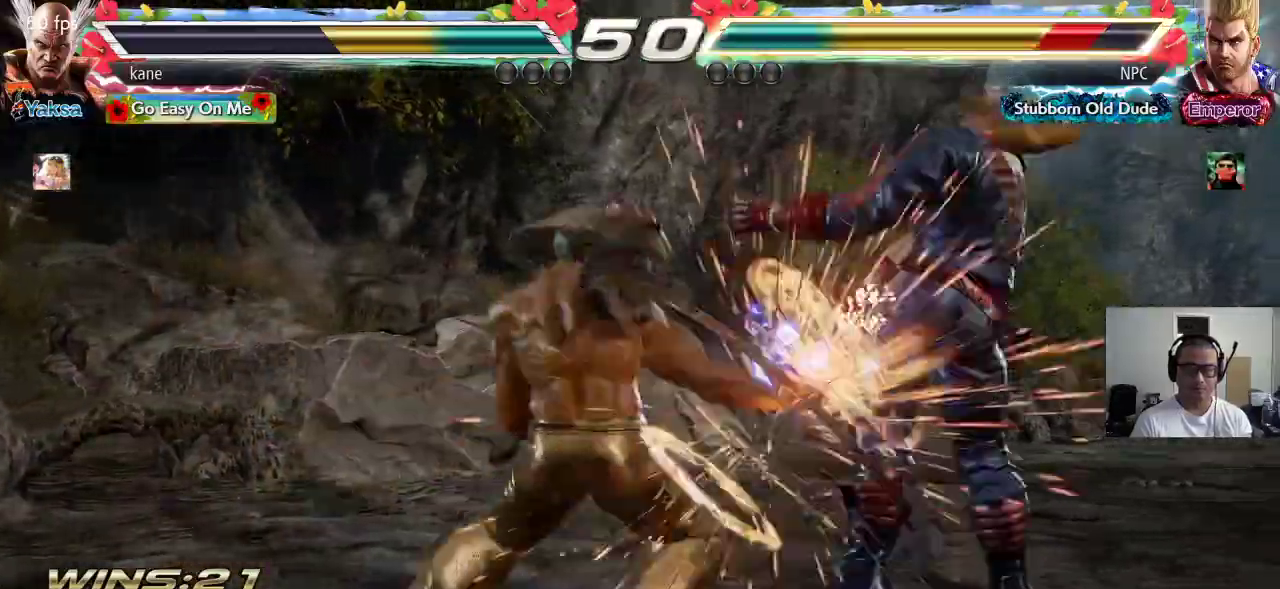
Gameplay with a controller (arcade stick); each line is a JSON object with the inputs held at the frame after it (dt_ms = milliseconds from this image to that frame). "events" lists button and stick changes between this image and that frame as [ms after this image, input, new state], when the widget could be followed in between. Not read: L3 R3.
{"dt_ms": 500, "buttons": [], "left_stick": "right", "events": [[433, "left_stick", "right"]]}
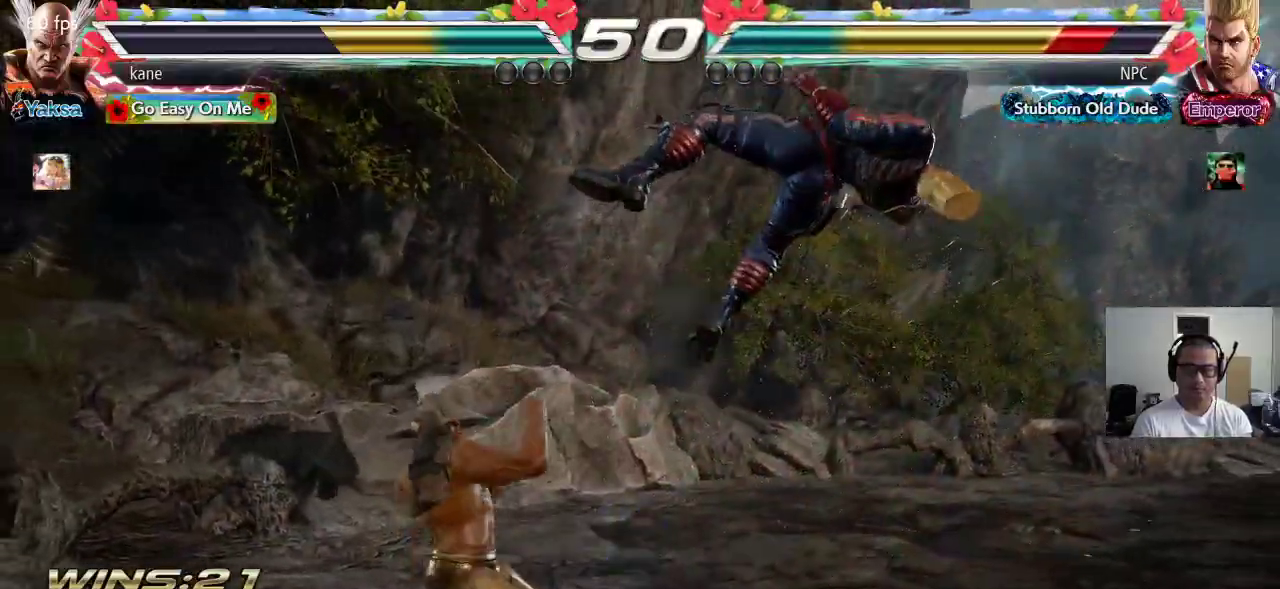
{"dt_ms": 500, "buttons": [], "left_stick": "center", "events": [[33, "left_stick", "down-right"], [50, "TRIANGLE", "down"], [183, "left_stick", "center"], [200, "TRIANGLE", "up"]]}
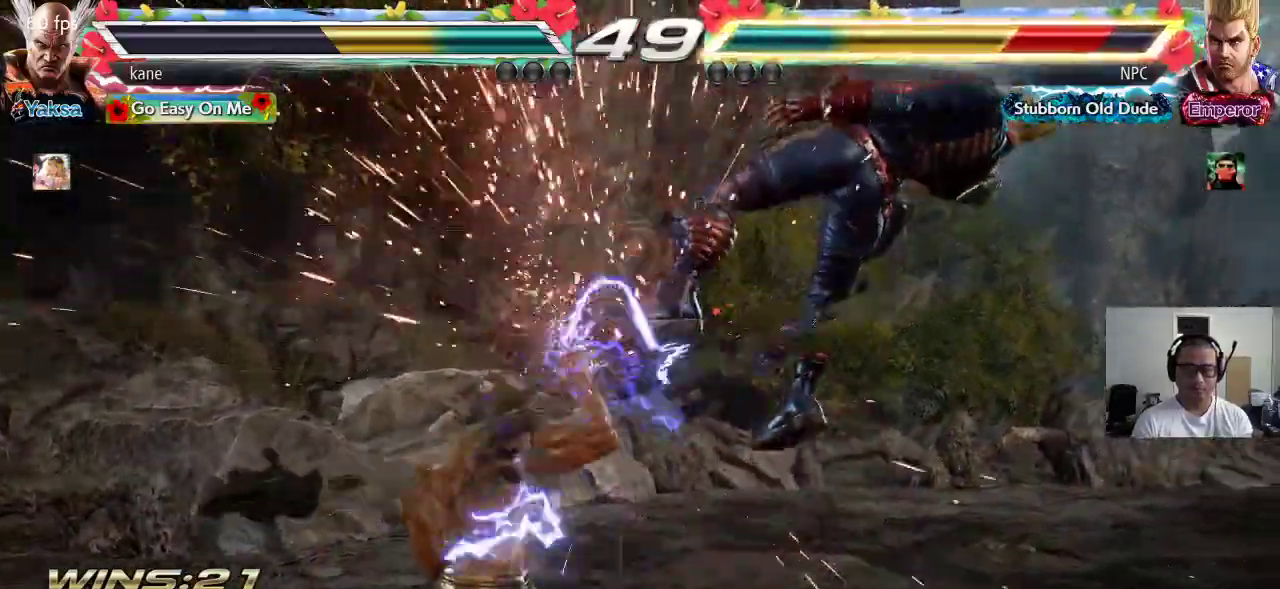
{"dt_ms": 1000, "buttons": [], "left_stick": "center"}
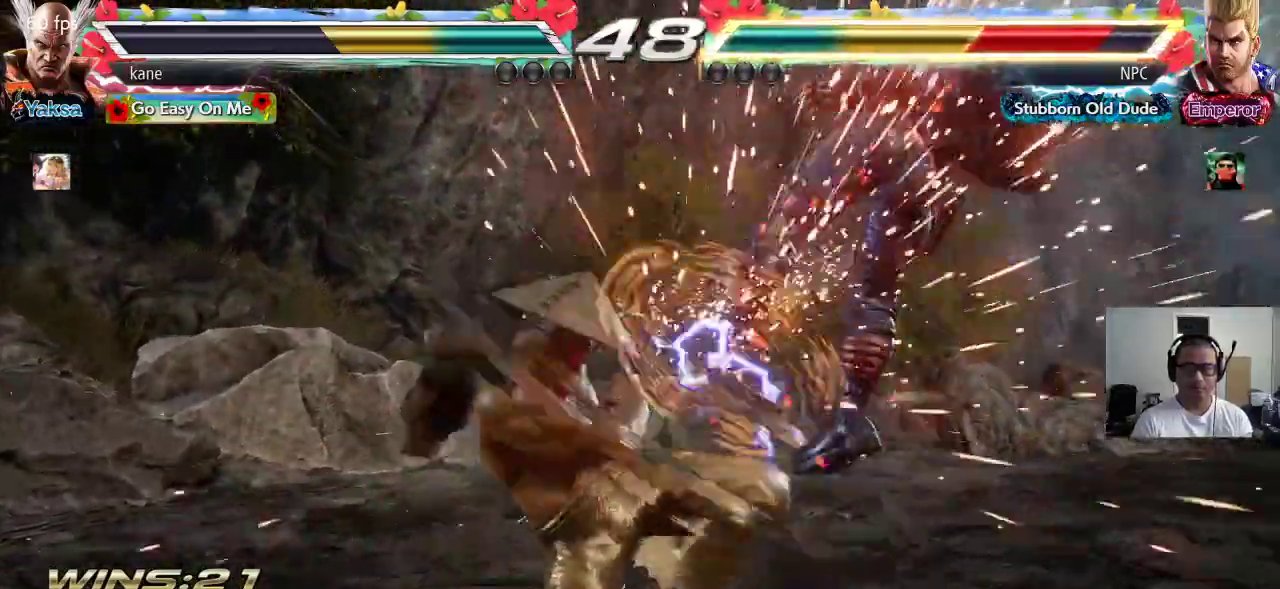
{"dt_ms": 500, "buttons": ["CROSS"], "left_stick": "center"}
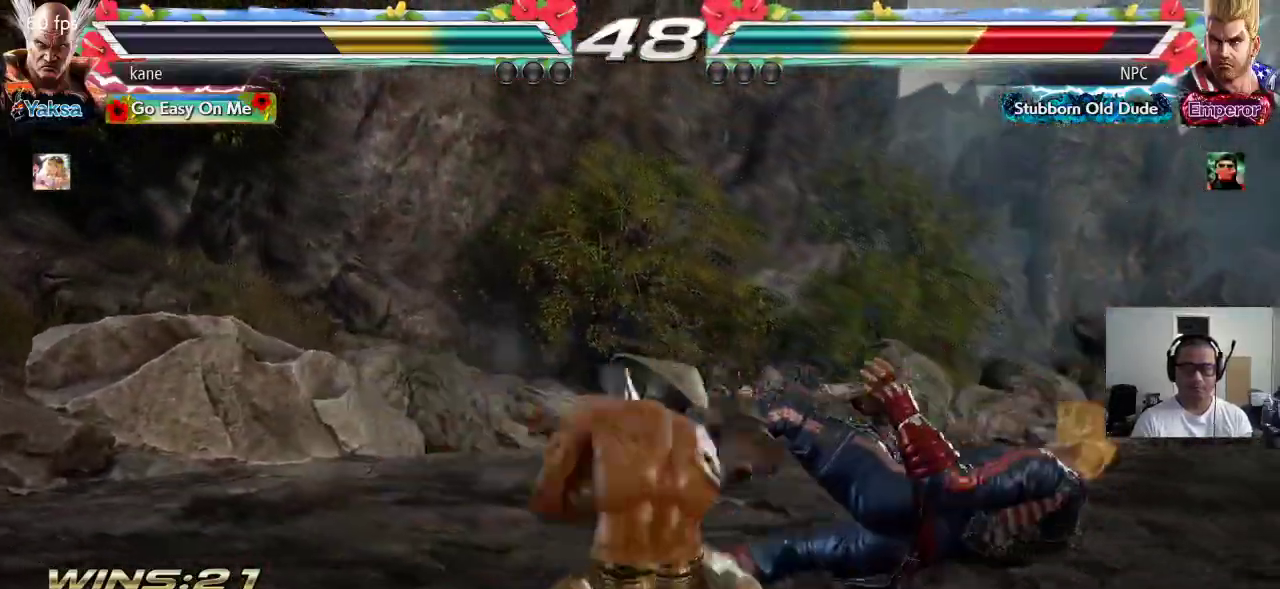
{"dt_ms": 500, "buttons": [], "left_stick": "center", "events": [[100, "CROSS", "up"]]}
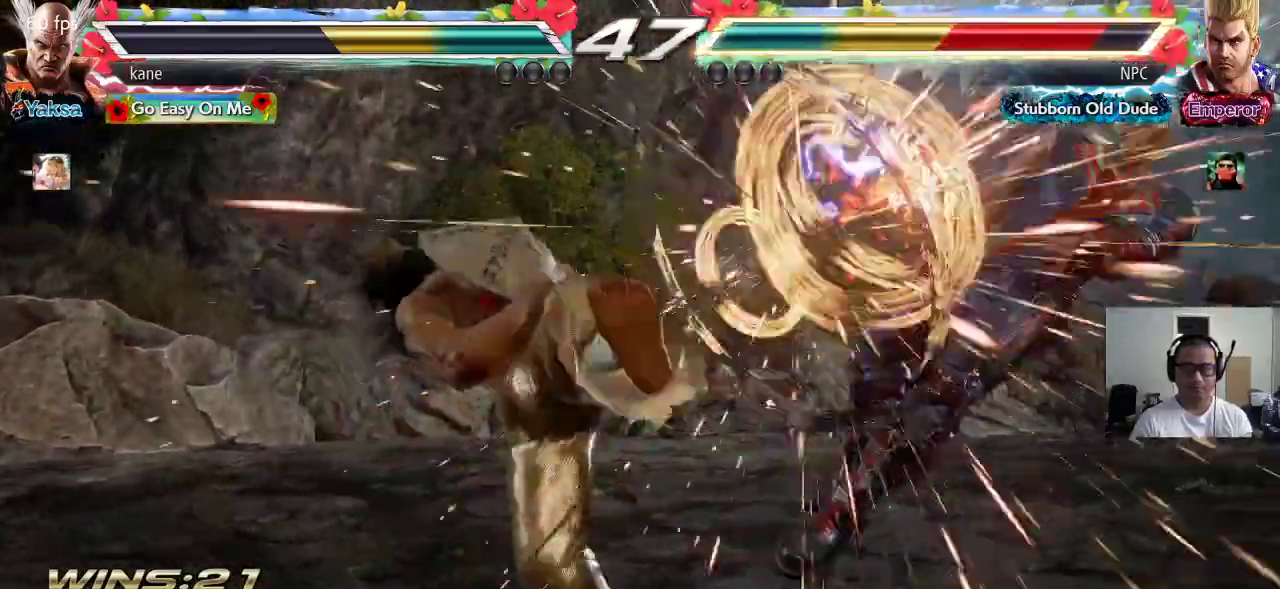
{"dt_ms": 500, "buttons": [], "left_stick": "right"}
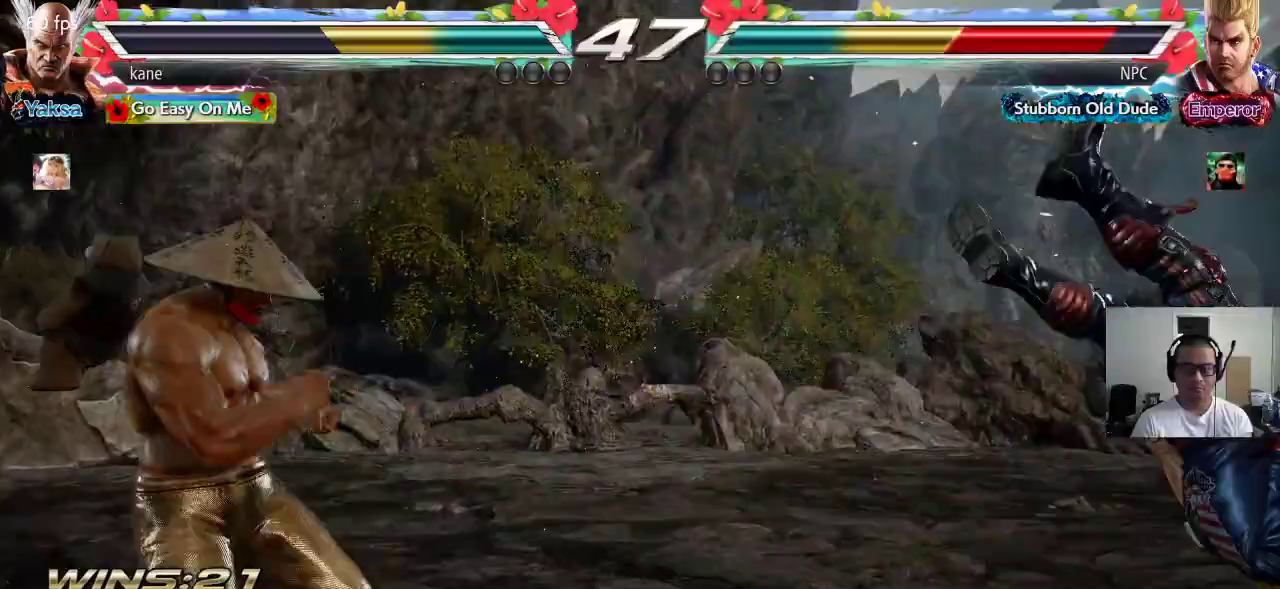
{"dt_ms": 500, "buttons": [], "left_stick": "center", "events": [[17, "left_stick", "center"], [67, "left_stick", "right"], [233, "TRIANGLE", "down"], [267, "CROSS", "down"], [333, "TRIANGLE", "up"], [333, "left_stick", "center"], [367, "CROSS", "up"]]}
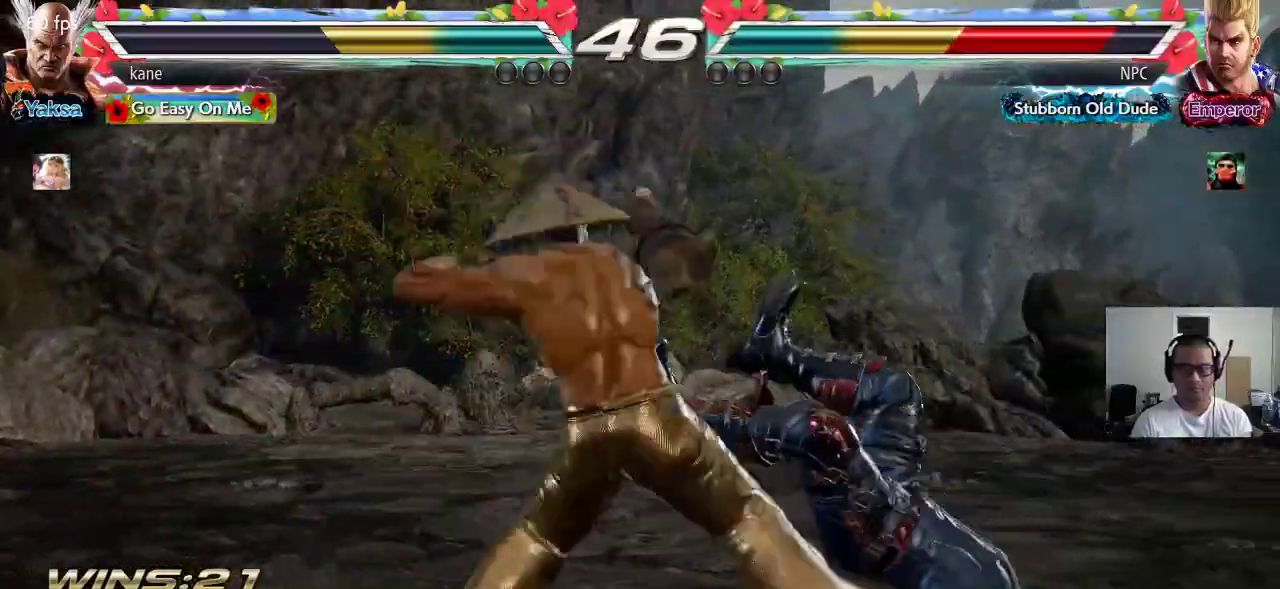
{"dt_ms": 500, "buttons": [], "left_stick": "center", "events": []}
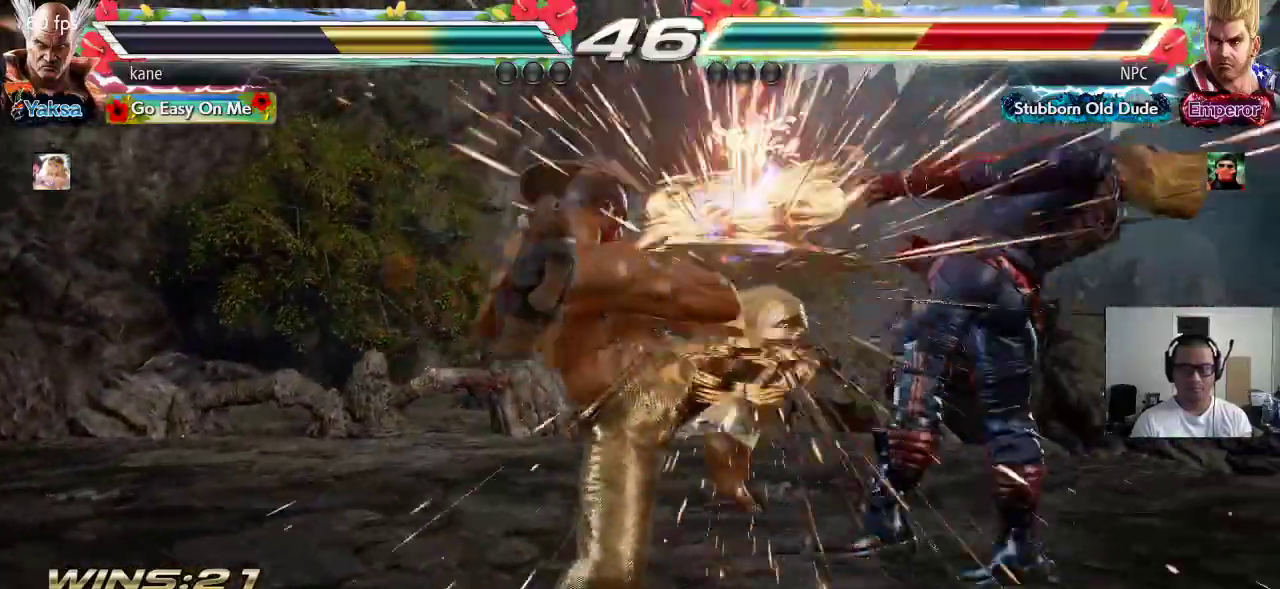
{"dt_ms": 500, "buttons": [], "left_stick": "right", "events": [[233, "left_stick", "right"], [300, "left_stick", "center"], [367, "left_stick", "right"], [417, "left_stick", "center"], [483, "left_stick", "right"]]}
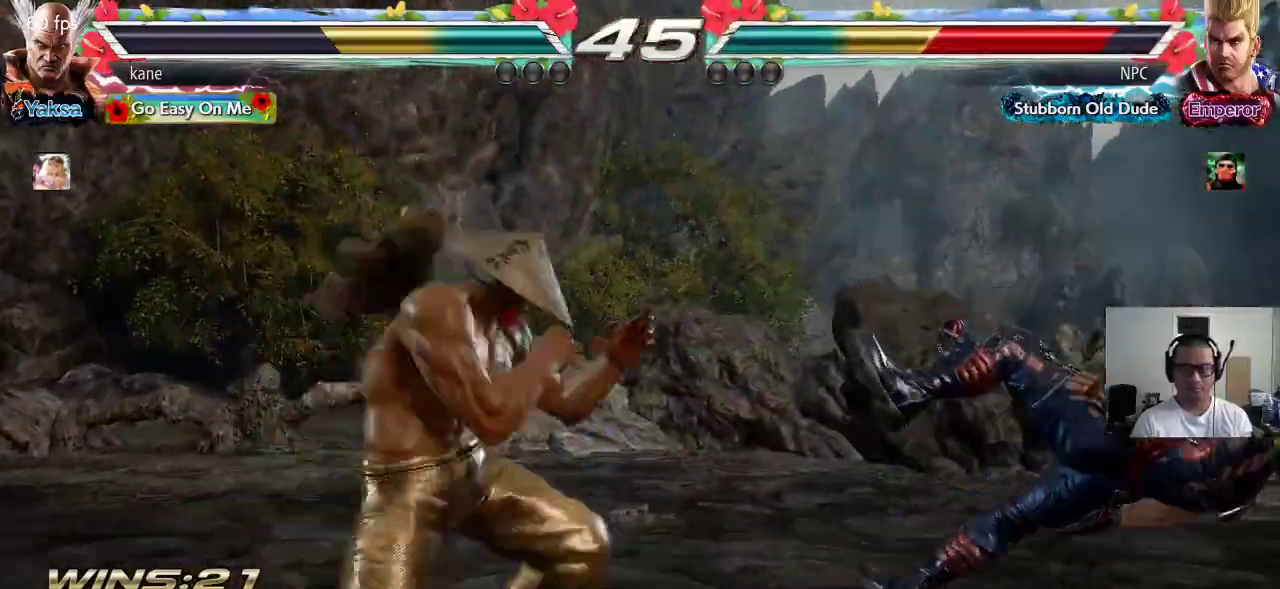
{"dt_ms": 500, "buttons": [], "left_stick": "center"}
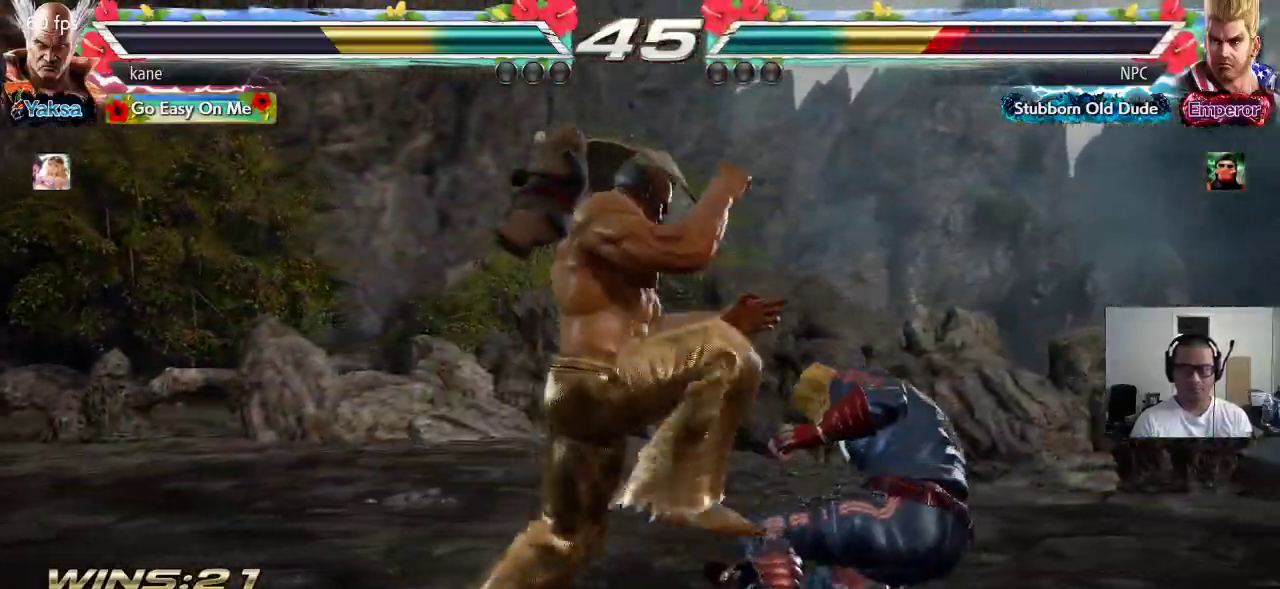
{"dt_ms": 500, "buttons": [], "left_stick": "center", "events": []}
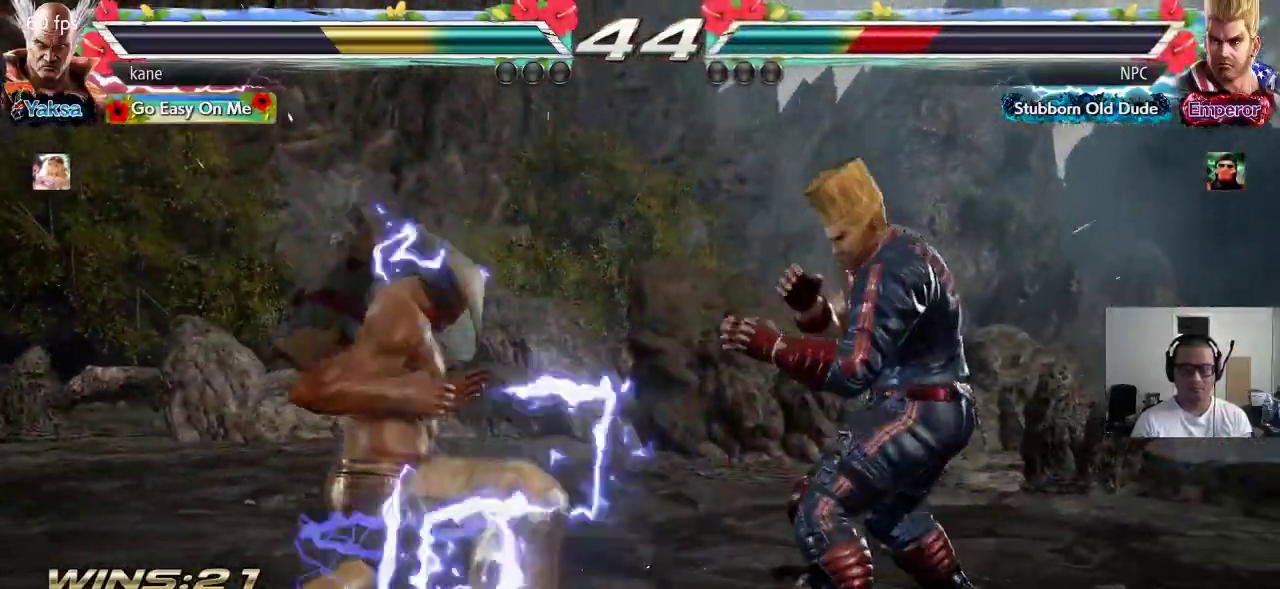
{"dt_ms": 500, "buttons": [], "left_stick": "center", "events": [[17, "left_stick", "right"], [83, "left_stick", "center"], [167, "left_stick", "right"], [283, "left_stick", "down-right"], [300, "TRIANGLE", "down"], [333, "TRIANGLE", "up"], [417, "left_stick", "center"]]}
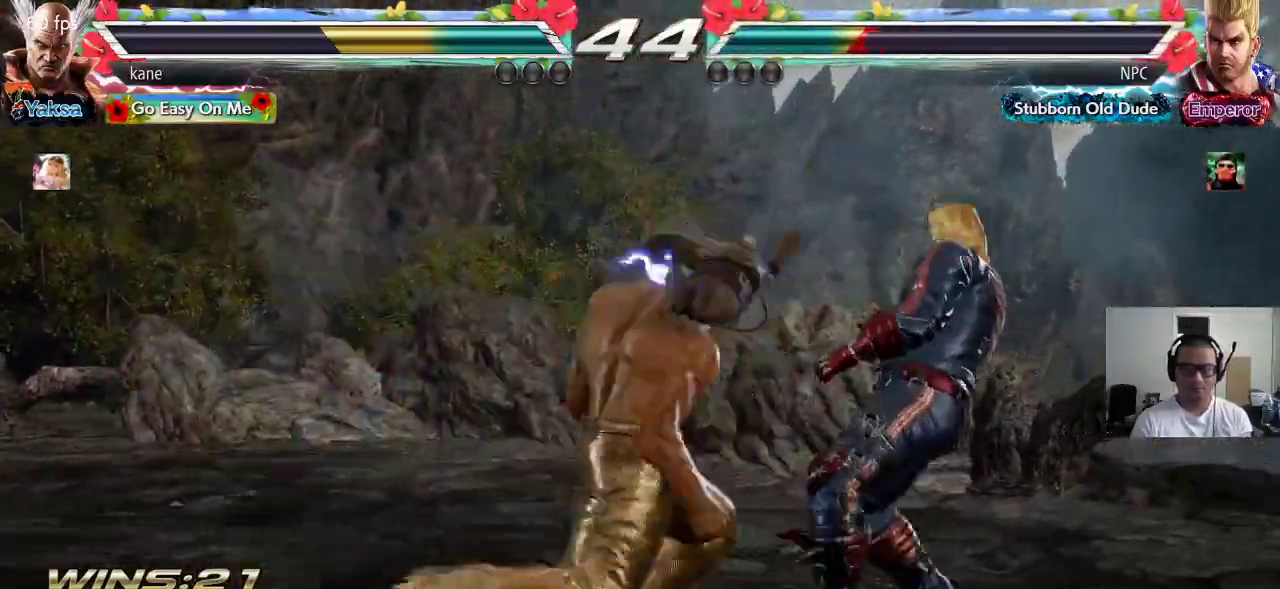
{"dt_ms": 500, "buttons": [], "left_stick": "down", "events": [[333, "left_stick", "right"], [417, "left_stick", "down"], [450, "TRIANGLE", "down"], [500, "TRIANGLE", "up"]]}